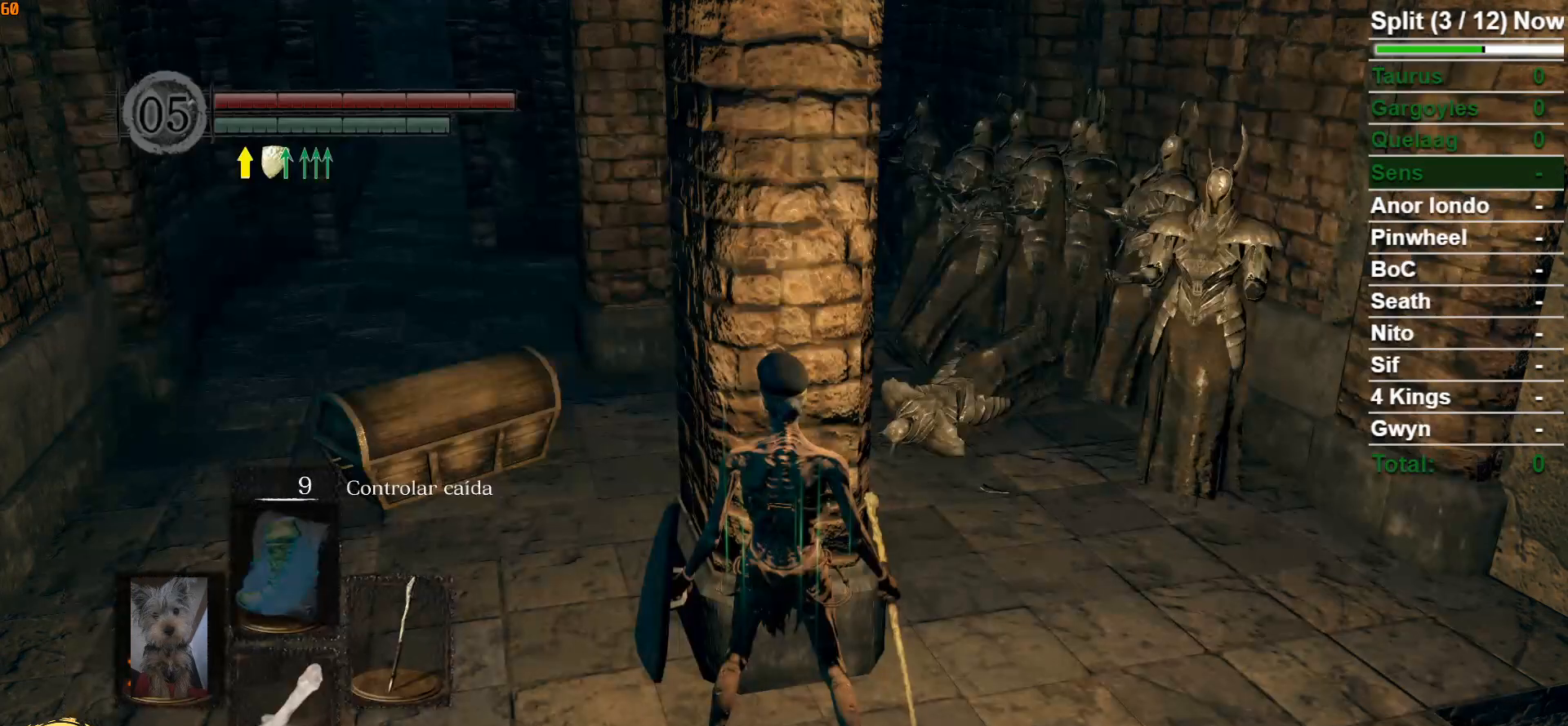
Gameplay with a controller (Xbox layout); each line is a JSON object with the inputs held at the frame after it. "events" lists button and stick changes between this image and that frame as [ms after this image, input, new state], when the widget could be followed in between.
{"buttons": ["L1"], "left_stick": "center", "right_stick": "center", "events": [[50, "right_stick", "right"], [217, "L1", "down"], [350, "right_stick", "center"]]}
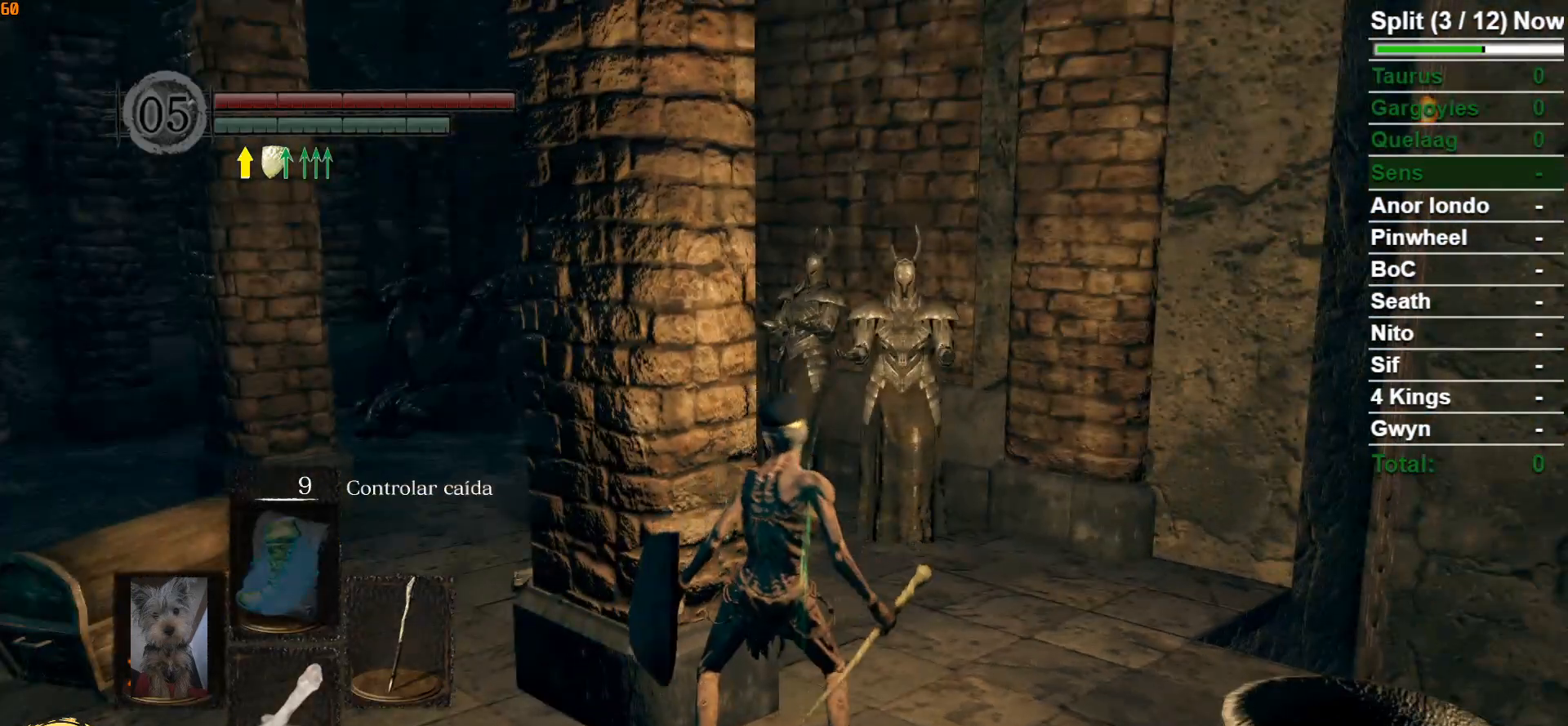
{"buttons": ["L1"], "left_stick": "center", "right_stick": "center", "events": [[83, "right_stick", "left"], [100, "left_stick", "up"], [300, "left_stick", "center"], [450, "right_stick", "center"]]}
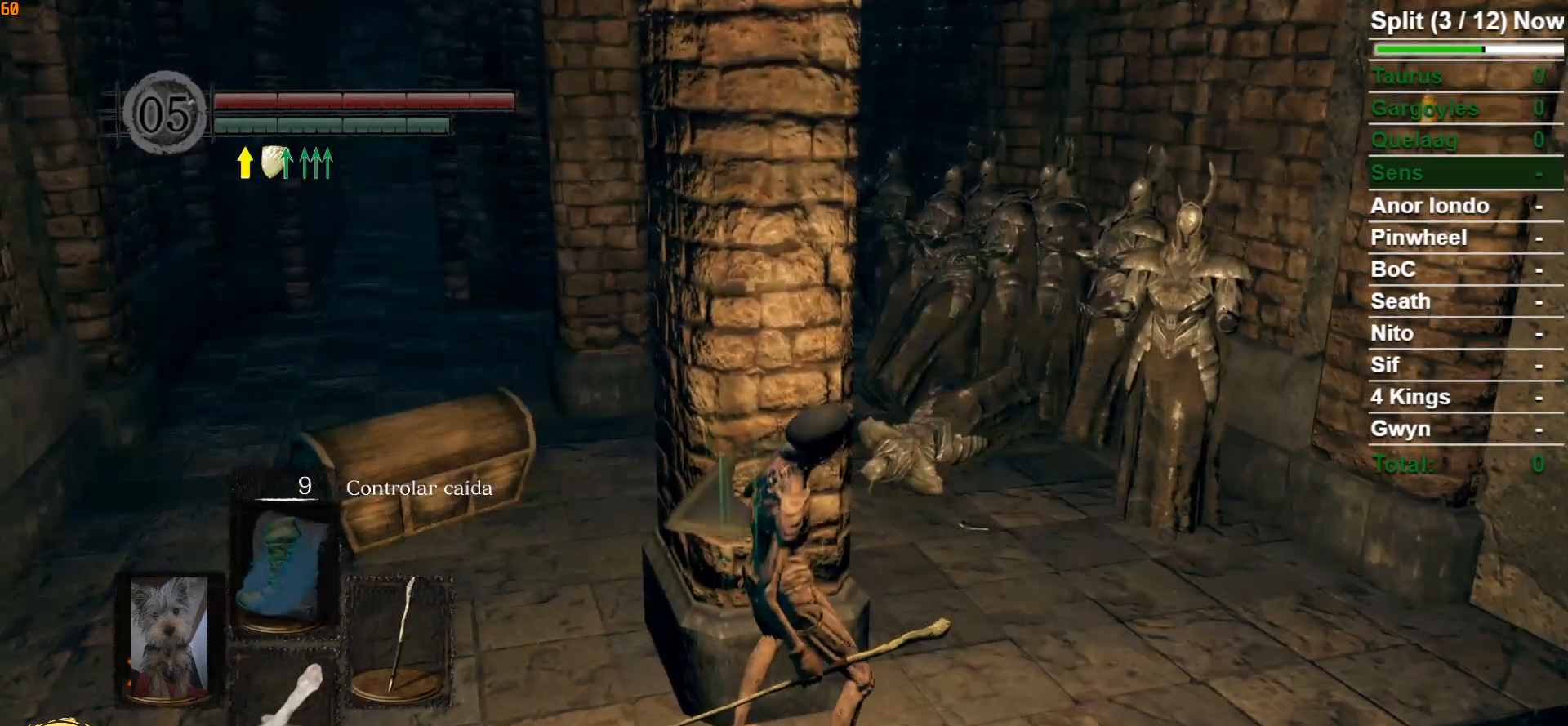
{"buttons": ["L1"], "left_stick": "center", "right_stick": "center", "events": [[50, "left_stick", "up"], [300, "left_stick", "center"]]}
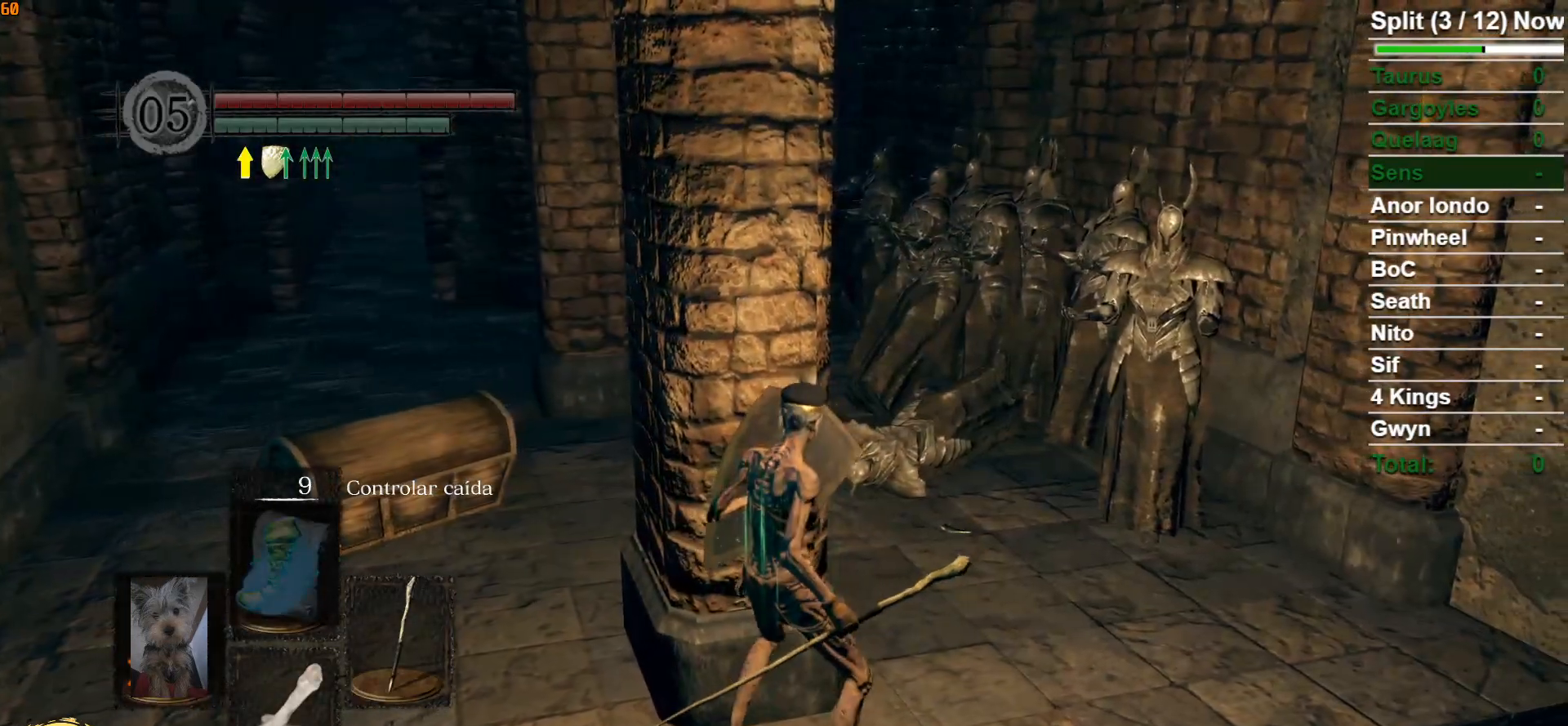
{"buttons": ["L1"], "left_stick": "center", "right_stick": "center", "events": [[67, "left_stick", "up"], [250, "left_stick", "center"]]}
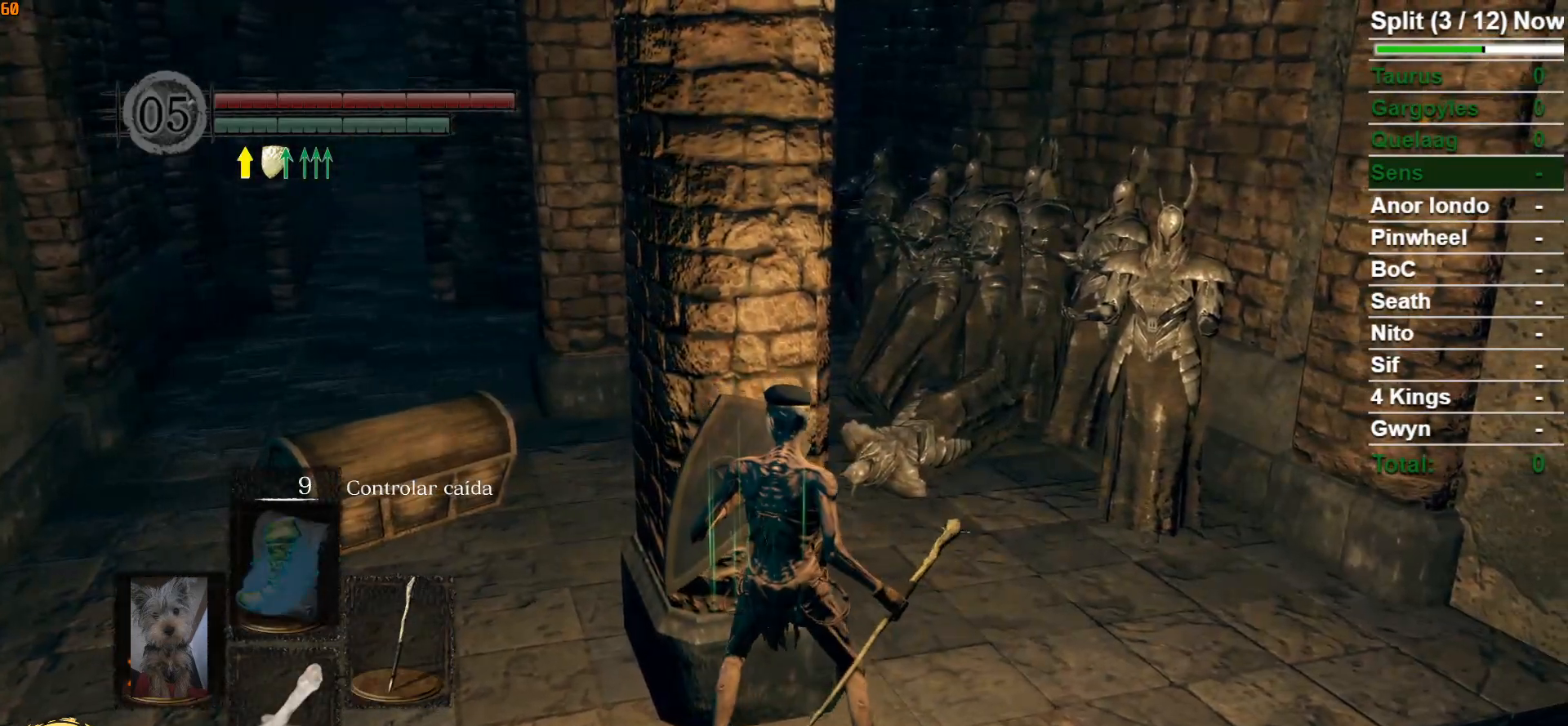
{"buttons": ["L1"], "left_stick": "center", "right_stick": "center", "events": []}
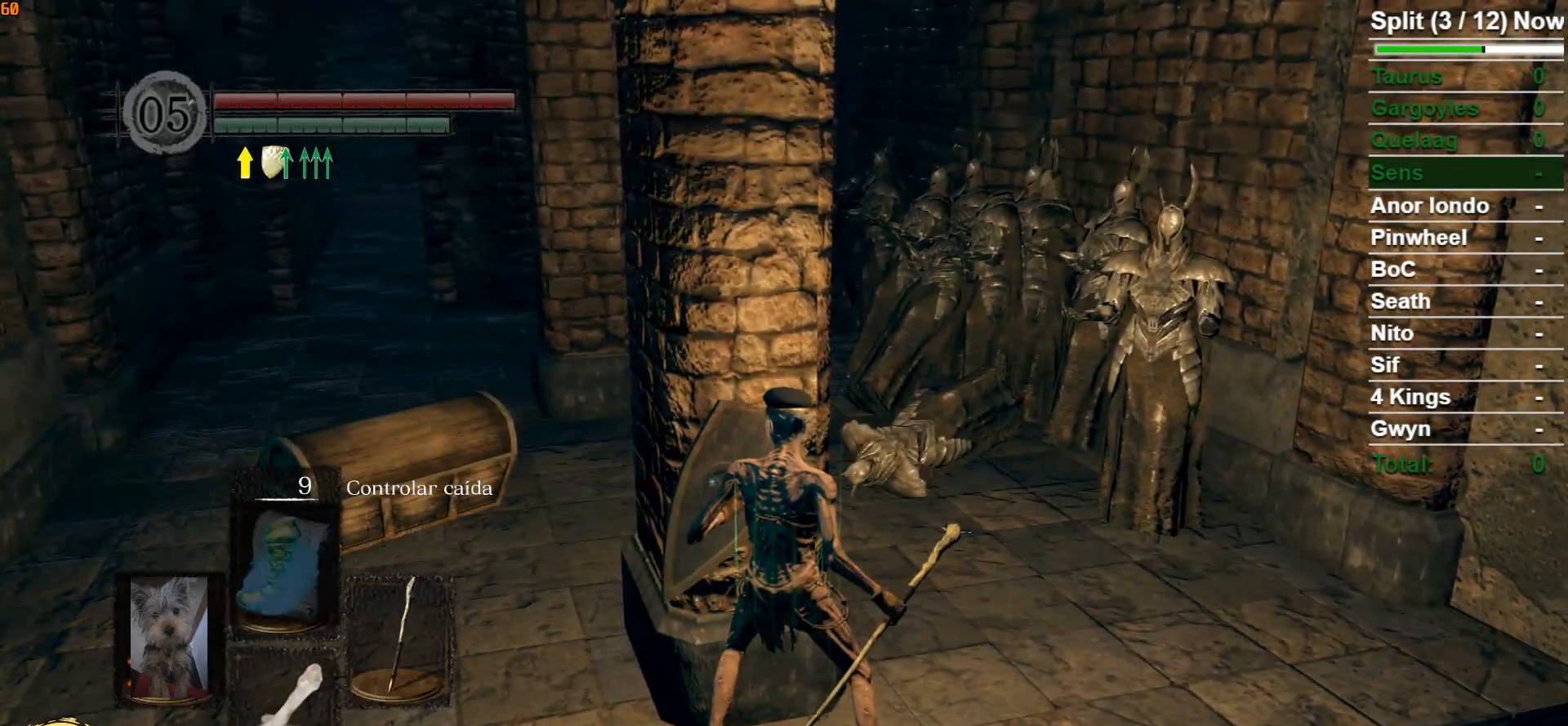
{"buttons": ["L1"], "left_stick": "center", "right_stick": "center", "events": []}
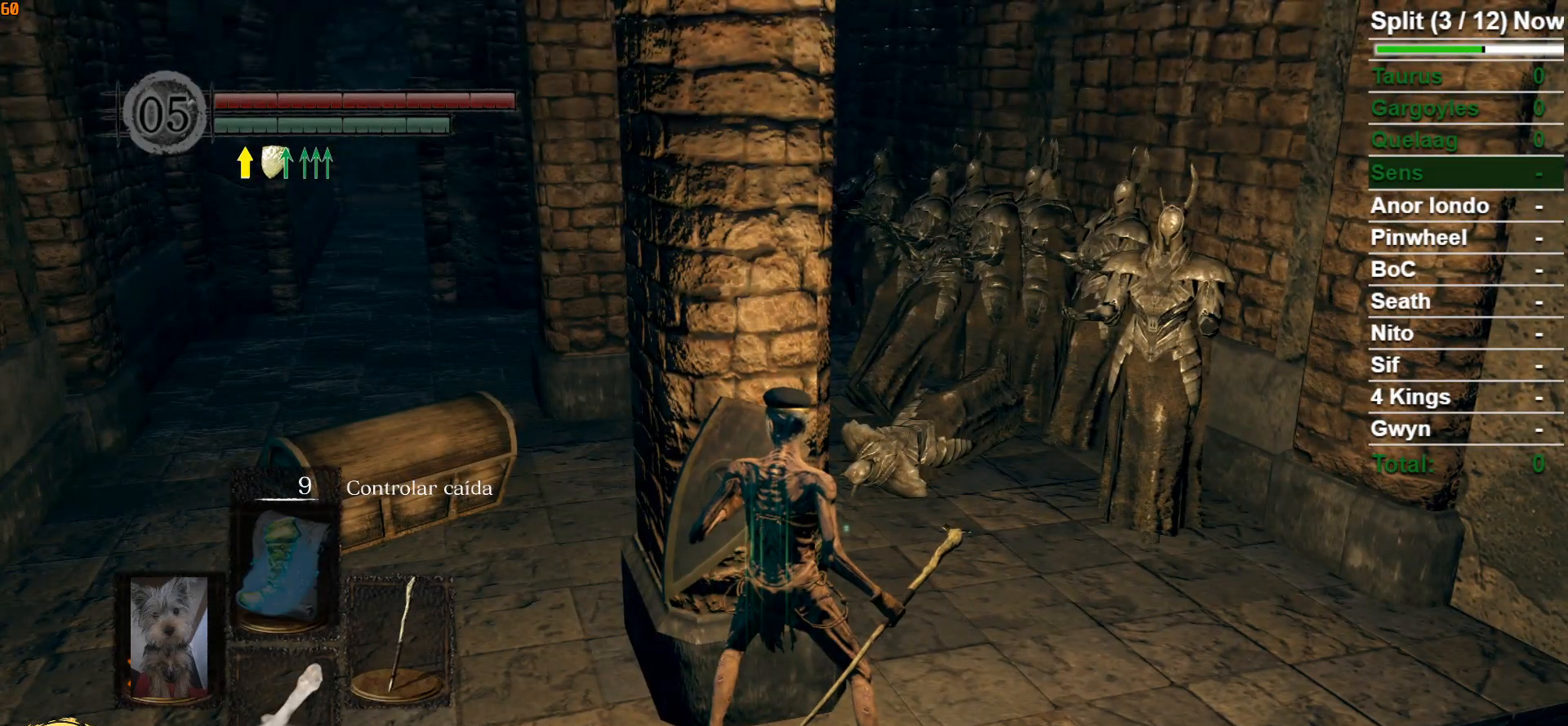
{"buttons": ["L1"], "left_stick": "center", "right_stick": "center", "events": []}
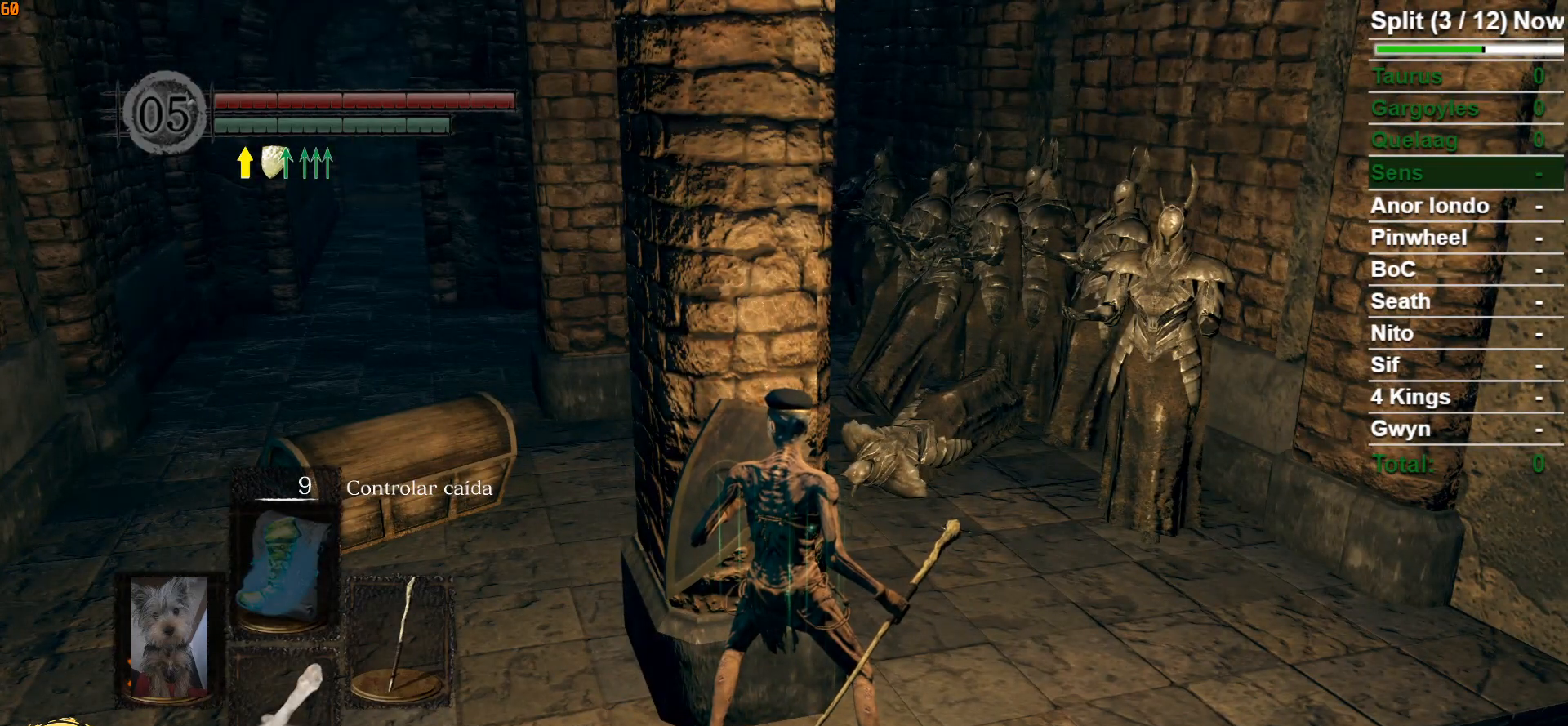
{"buttons": ["L1"], "left_stick": "center", "right_stick": "center", "events": []}
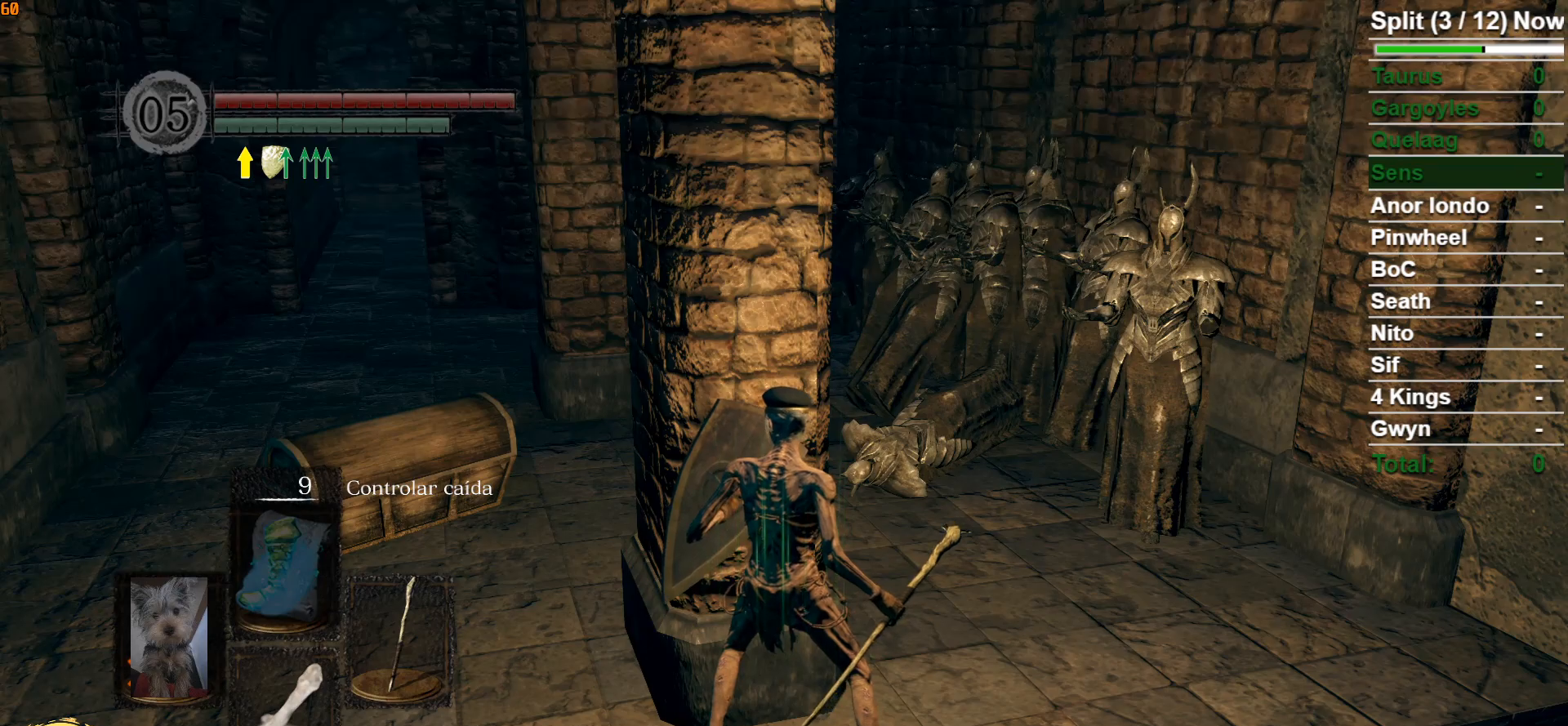
{"buttons": ["L1"], "left_stick": "right", "right_stick": "down-right", "events": [[400, "right_stick", "down-right"], [433, "left_stick", "right"]]}
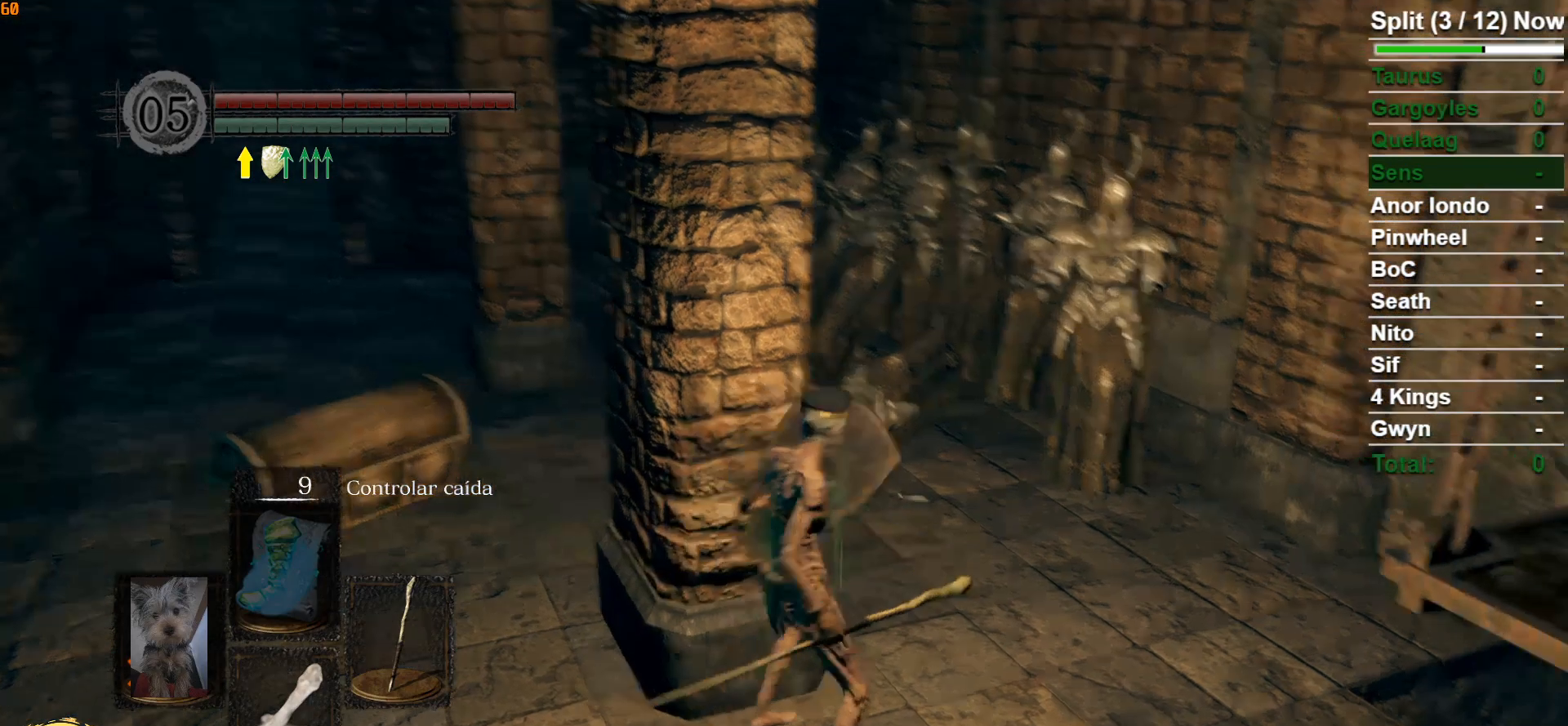
{"buttons": [], "left_stick": "up-right", "right_stick": "center", "events": [[50, "L1", "up"], [200, "right_stick", "center"], [500, "left_stick", "up-right"]]}
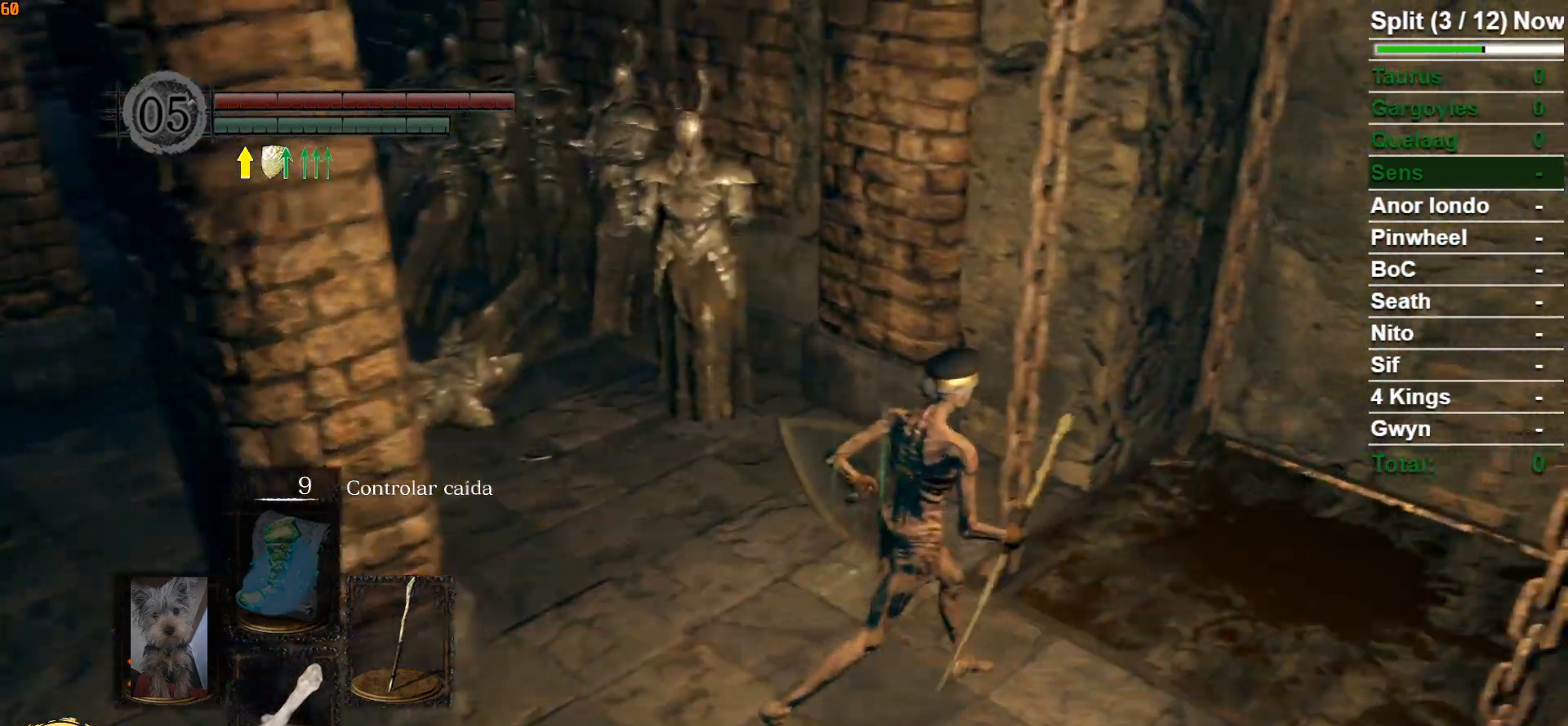
{"buttons": ["L1"], "left_stick": "up-right", "right_stick": "left", "events": [[433, "right_stick", "left"], [500, "L1", "down"]]}
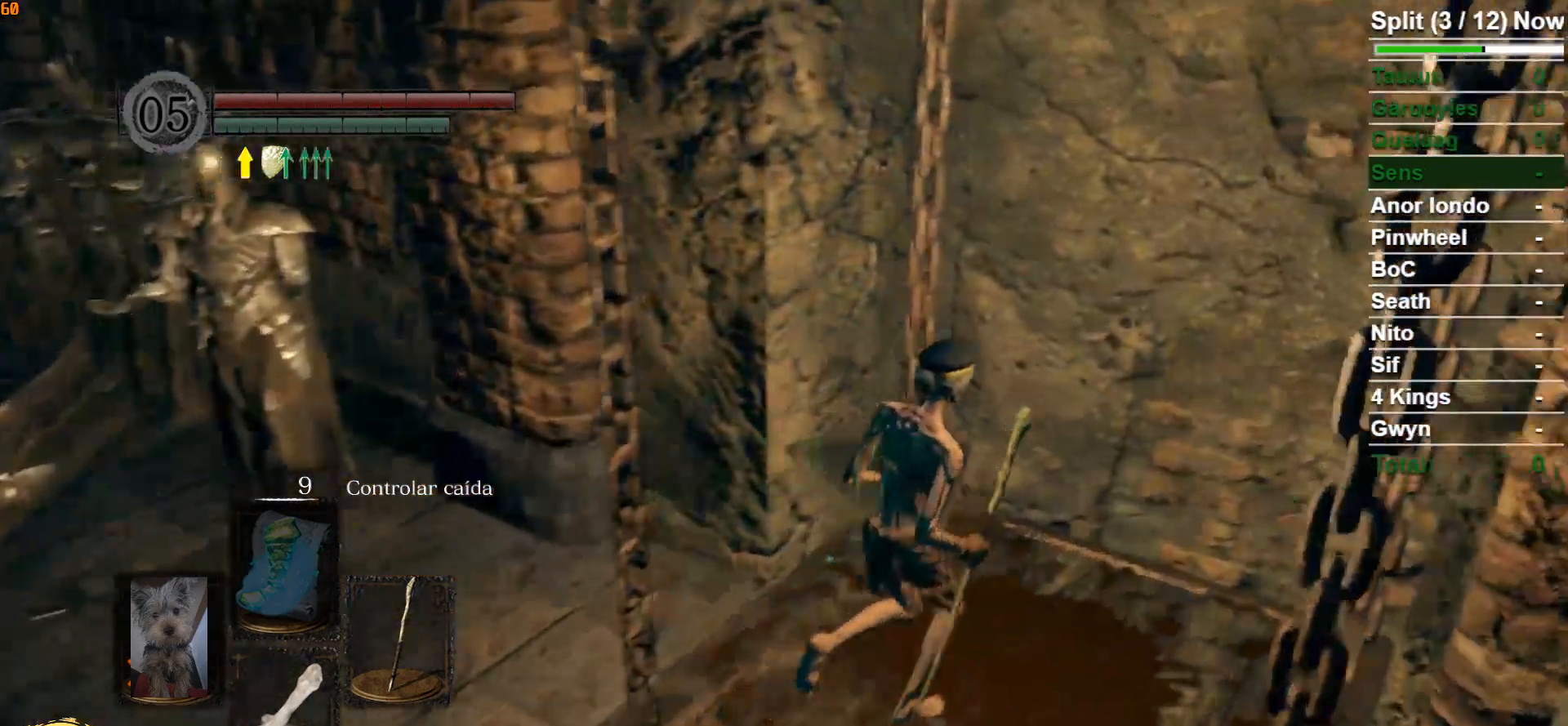
{"buttons": ["L1"], "left_stick": "center", "right_stick": "left", "events": [[100, "left_stick", "center"]]}
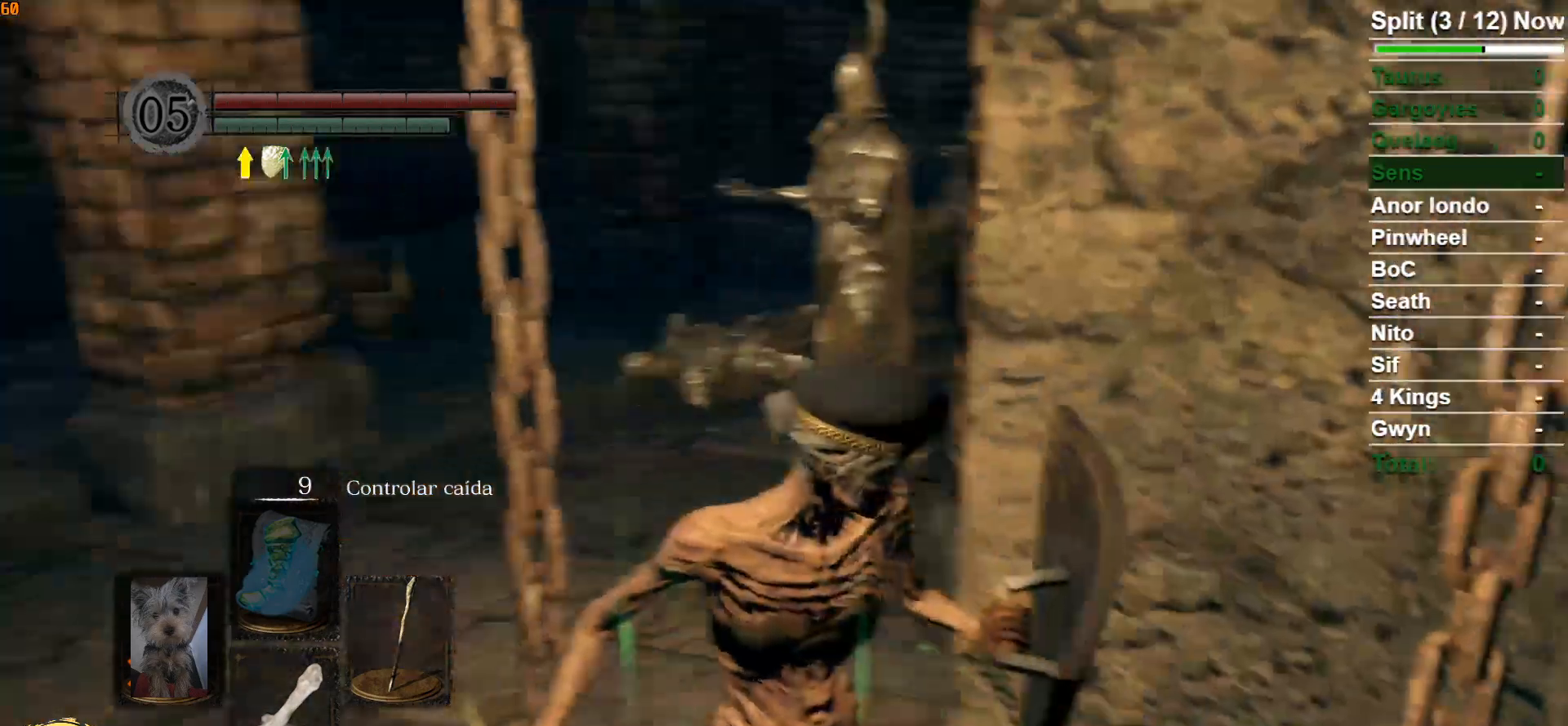
{"buttons": ["L1"], "left_stick": "center", "right_stick": "center", "events": [[83, "right_stick", "center"]]}
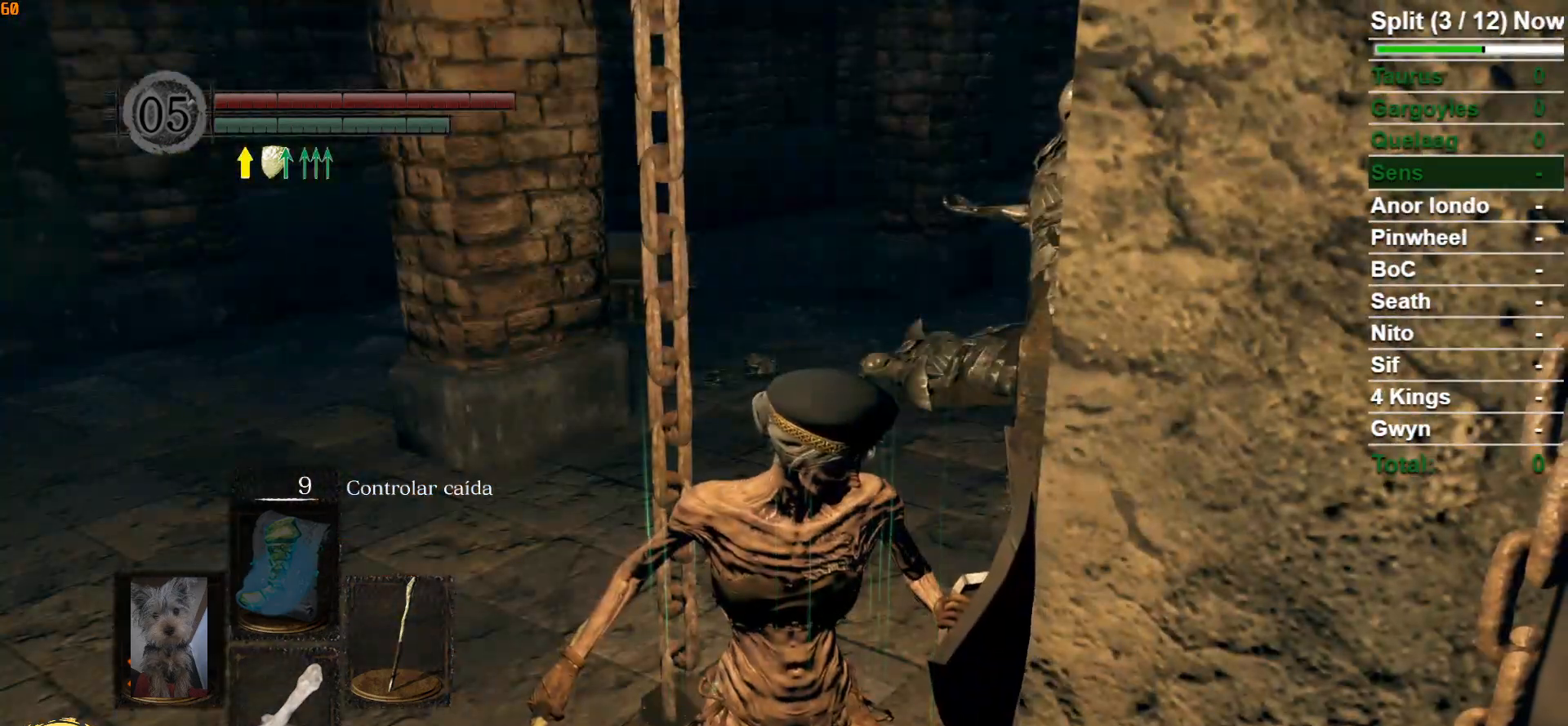
{"buttons": ["L1"], "left_stick": "center", "right_stick": "center", "events": []}
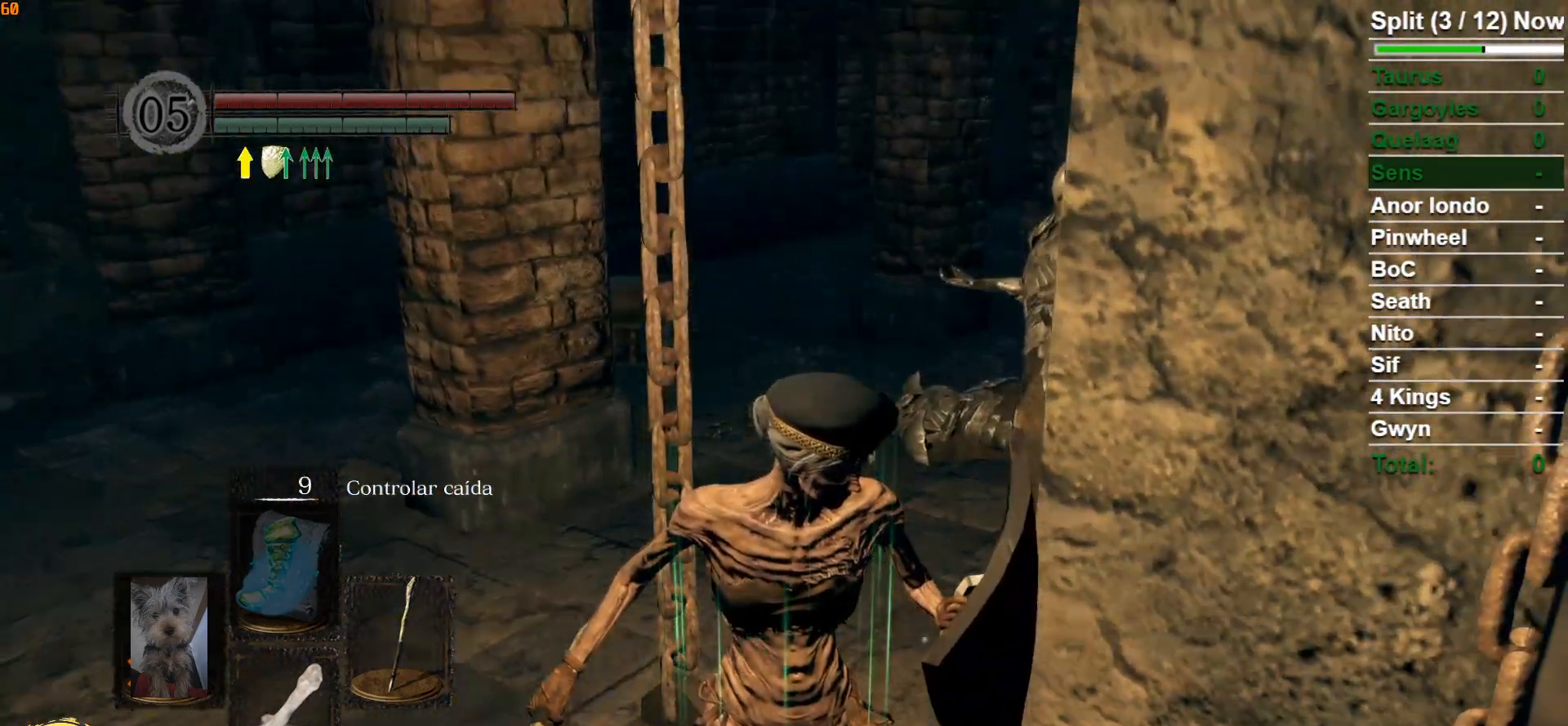
{"buttons": ["L1"], "left_stick": "center", "right_stick": "center", "events": []}
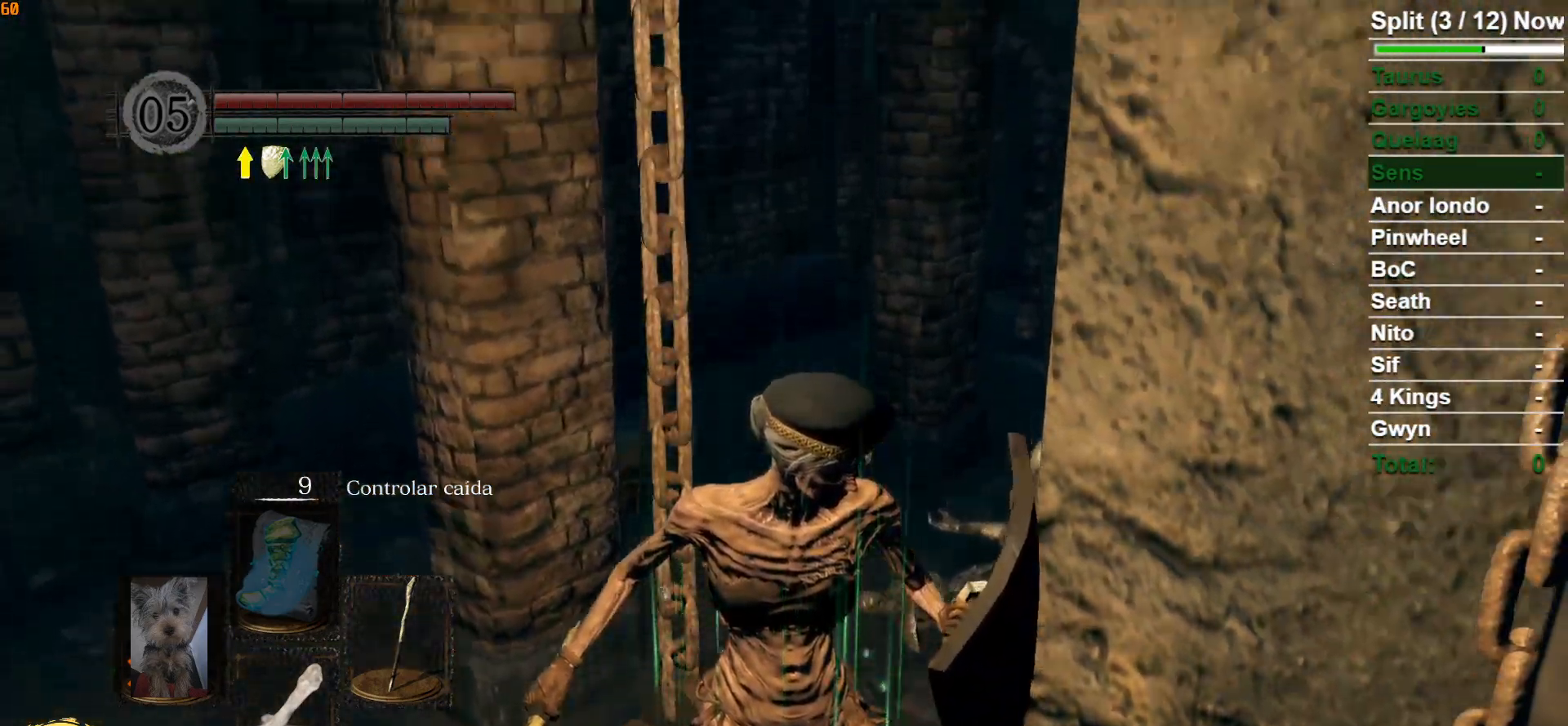
{"buttons": ["L1"], "left_stick": "center", "right_stick": "center", "events": []}
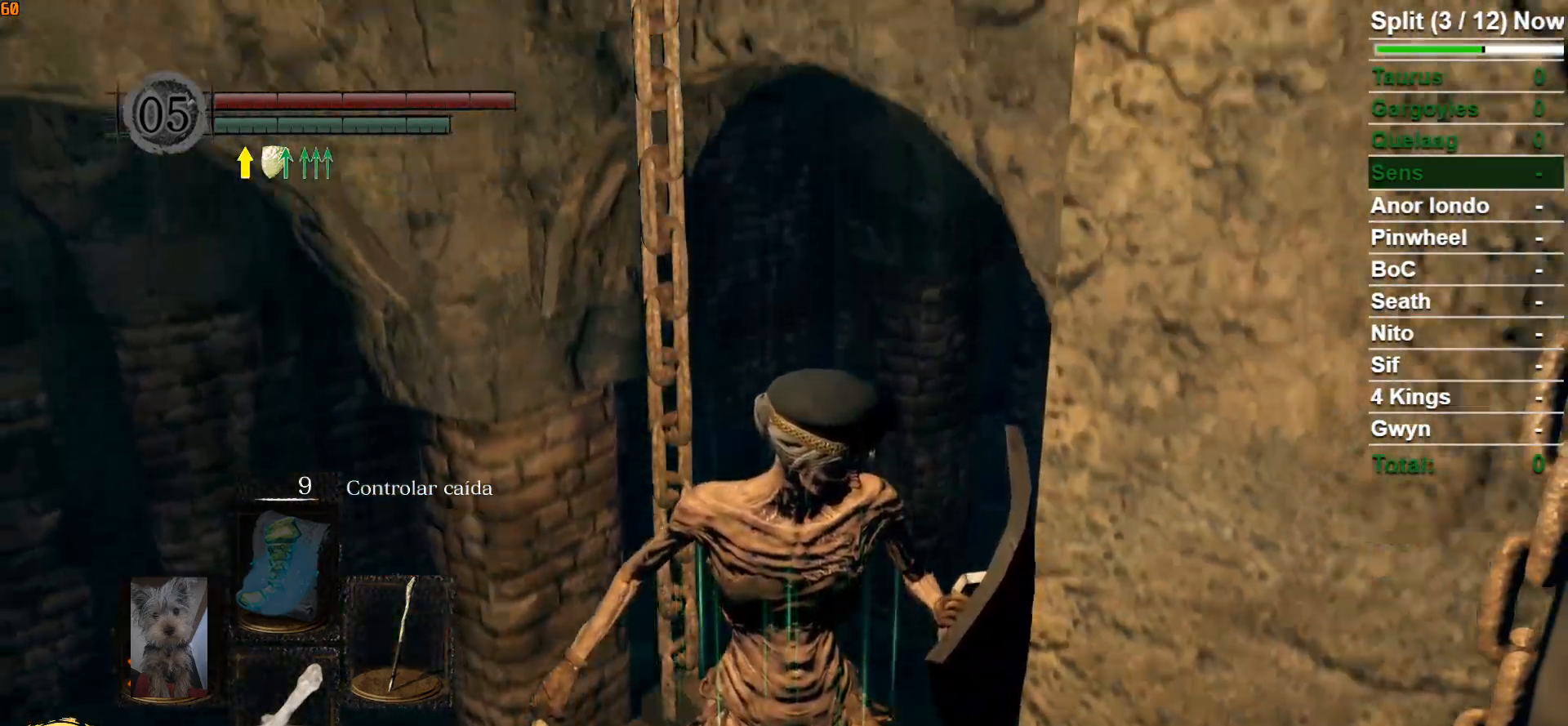
{"buttons": ["L1"], "left_stick": "center", "right_stick": "center", "events": []}
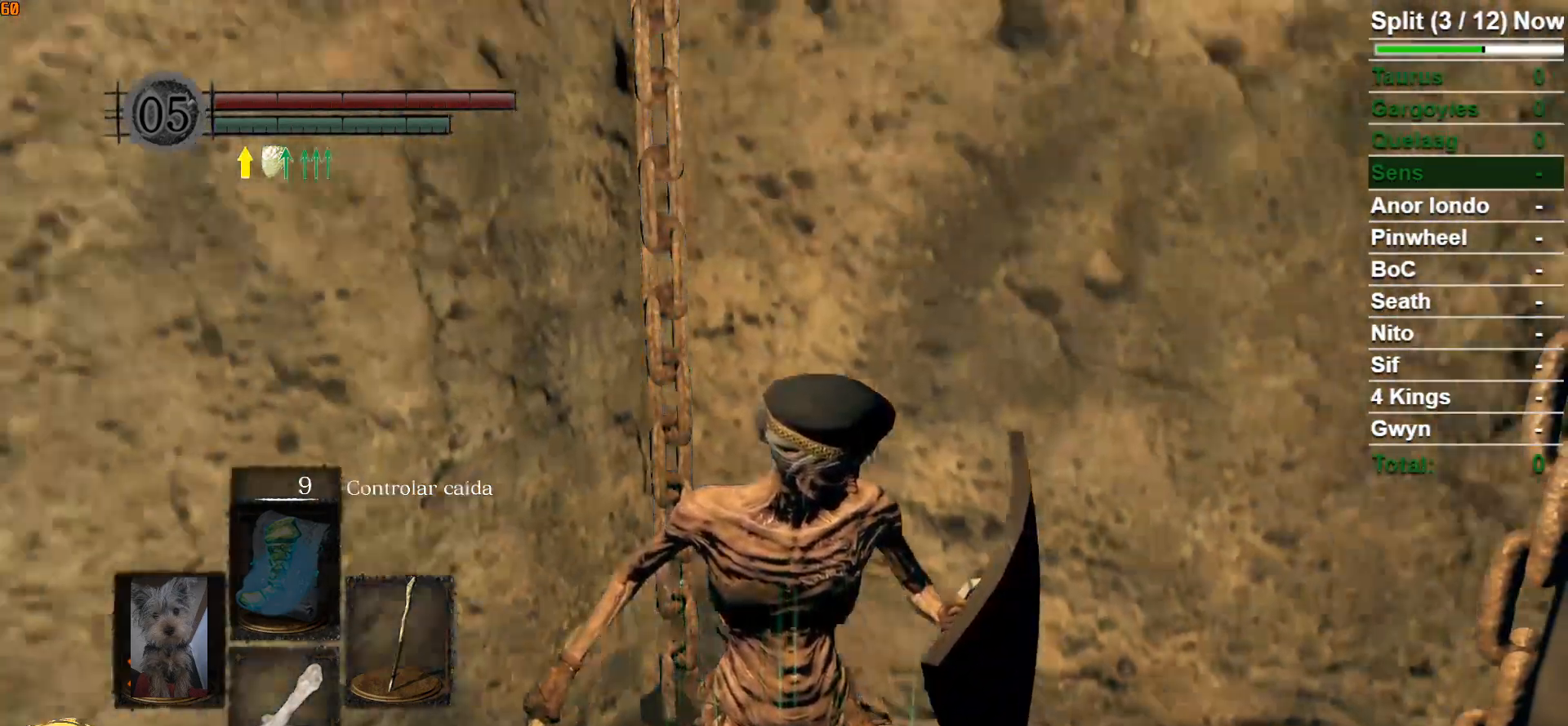
{"buttons": ["L1"], "left_stick": "center", "right_stick": "center", "events": []}
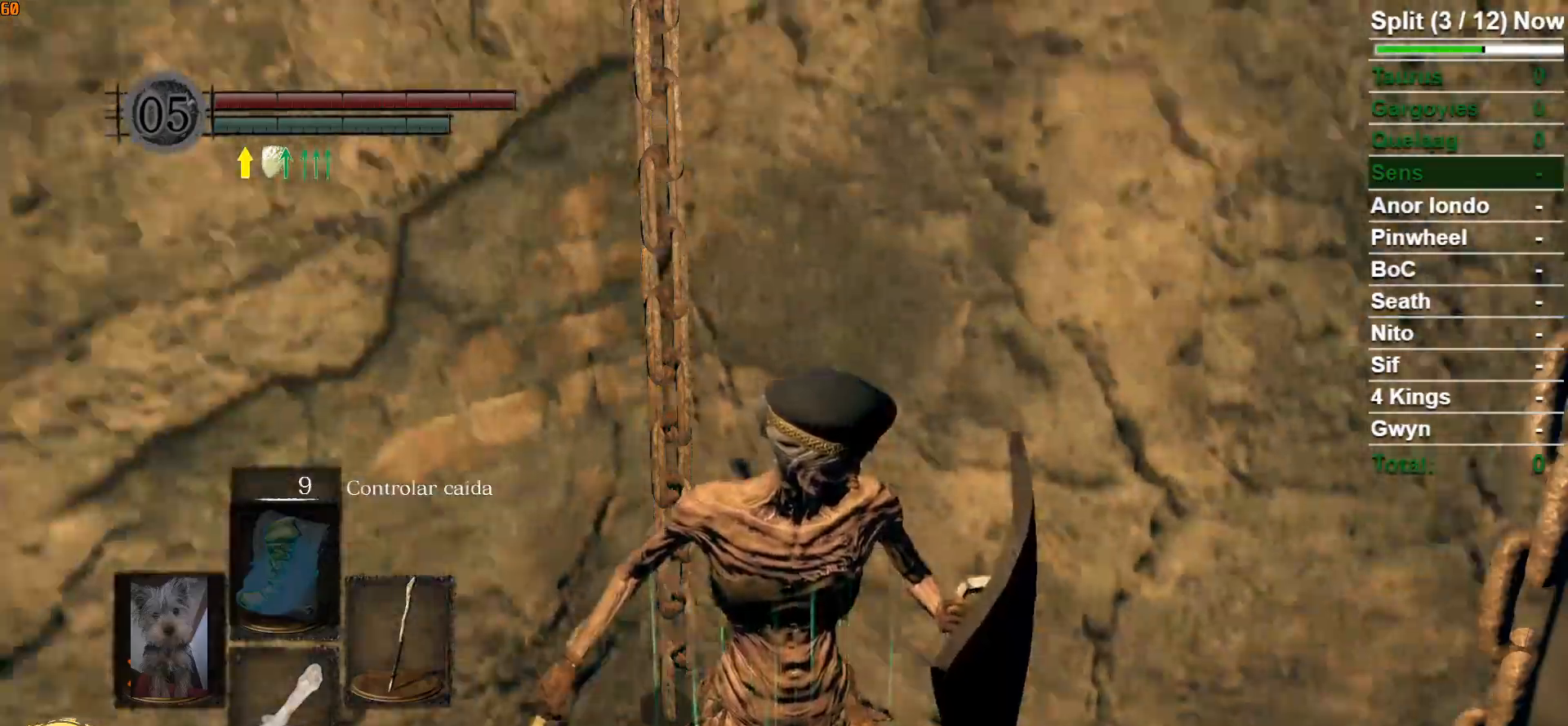
{"buttons": ["L1"], "left_stick": "up", "right_stick": "left", "events": [[183, "right_stick", "left"], [250, "left_stick", "up"]]}
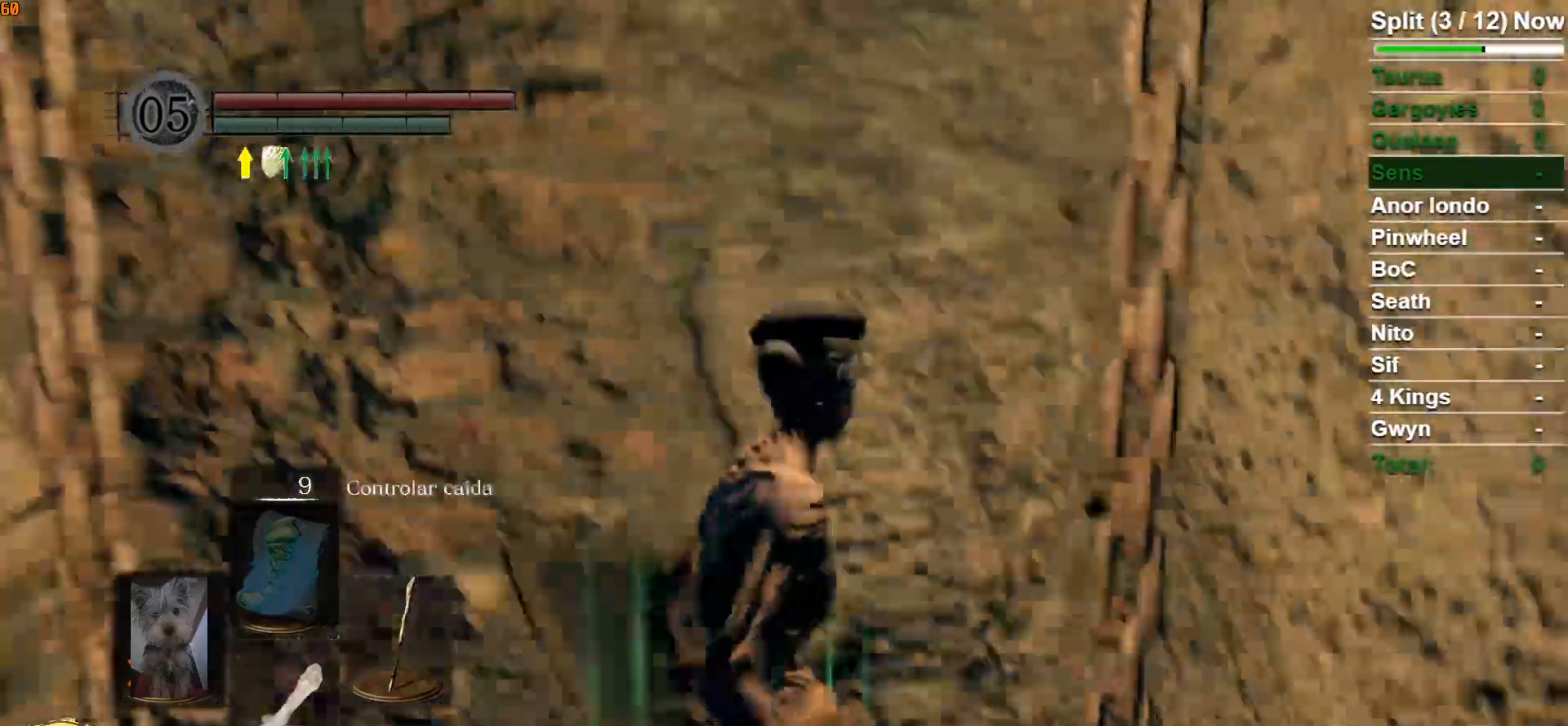
{"buttons": ["L1"], "left_stick": "up", "right_stick": "center", "events": [[350, "right_stick", "center"]]}
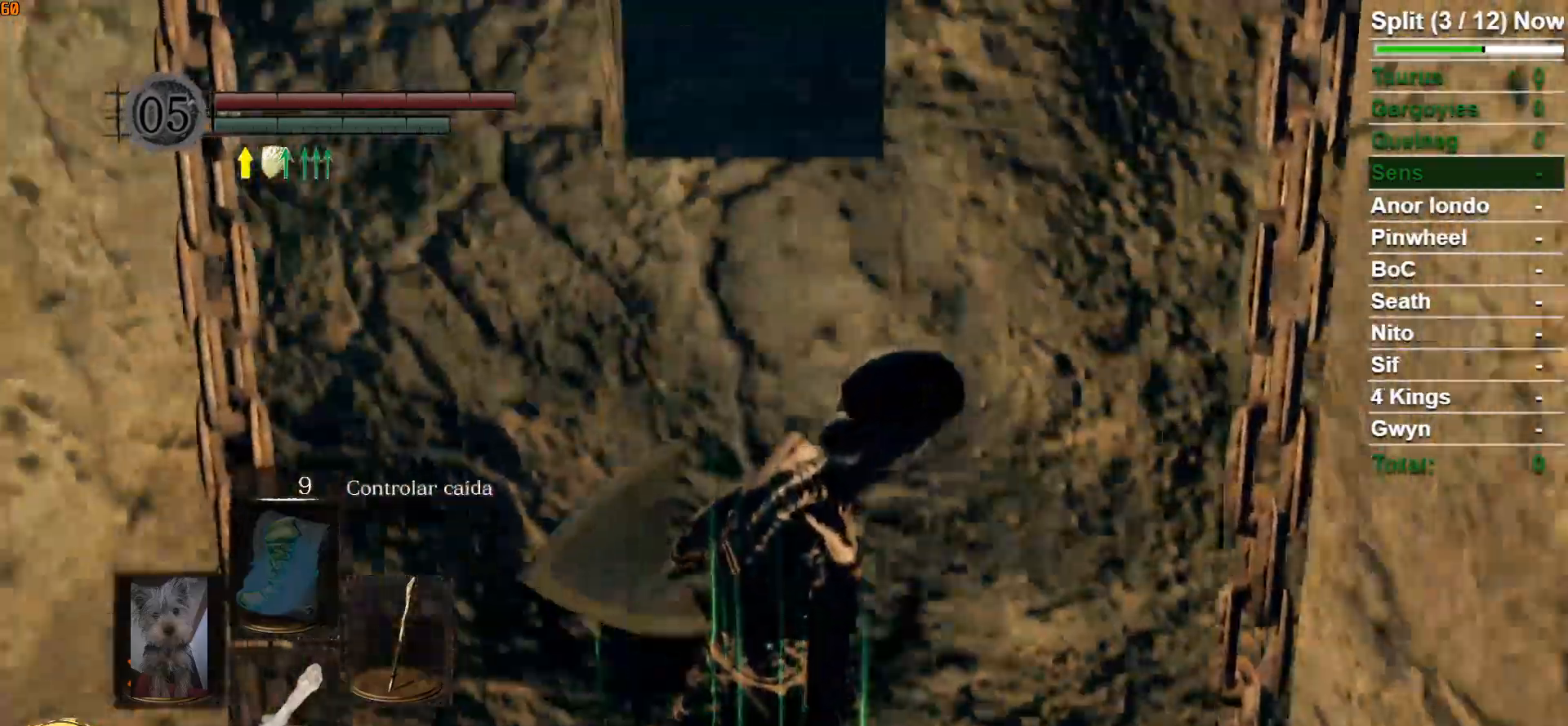
{"buttons": ["L1"], "left_stick": "up", "right_stick": "center", "events": []}
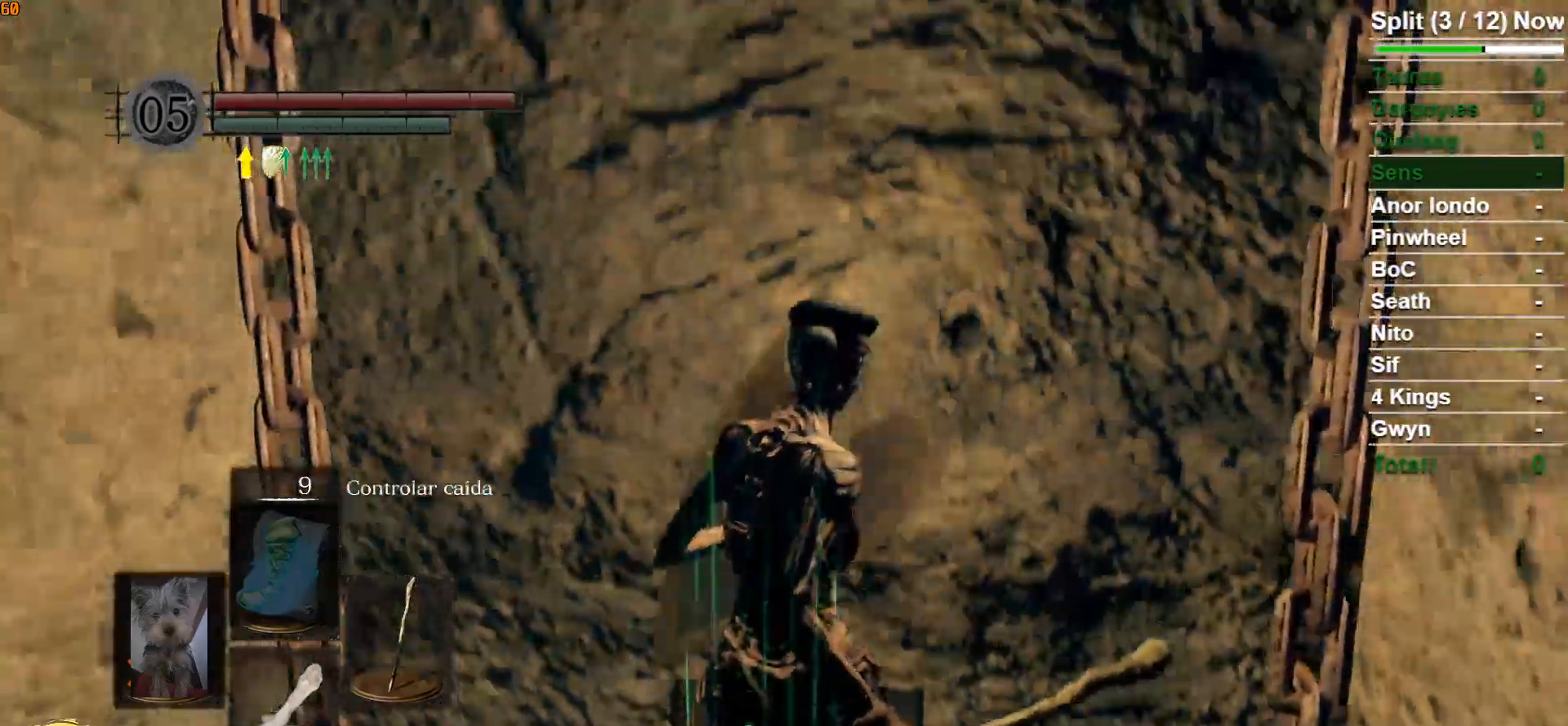
{"buttons": ["L1"], "left_stick": "up", "right_stick": "center", "events": []}
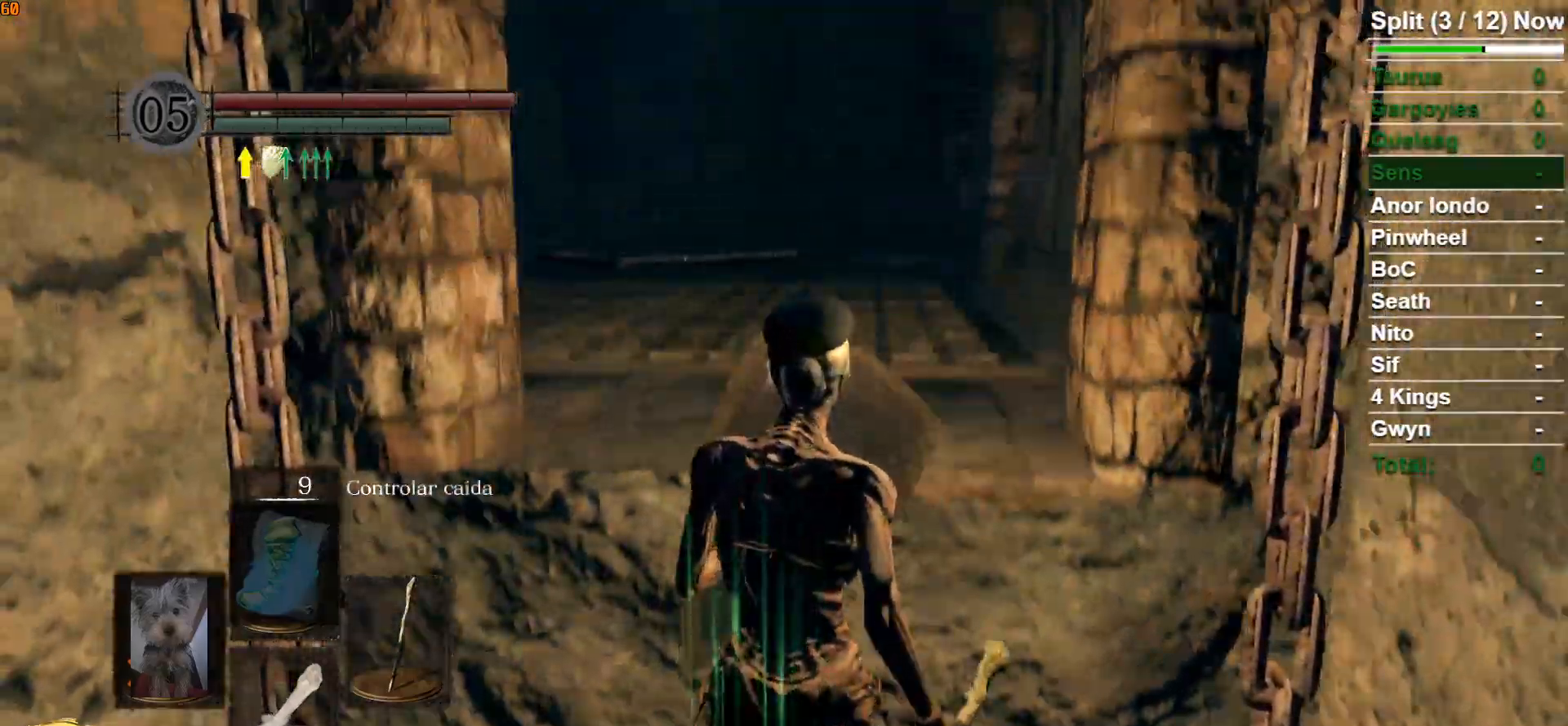
{"buttons": ["B"], "left_stick": "up", "right_stick": "center", "events": [[200, "right_stick", "down"], [250, "right_stick", "down-left"], [317, "L1", "up"], [400, "B", "down"], [450, "right_stick", "center"]]}
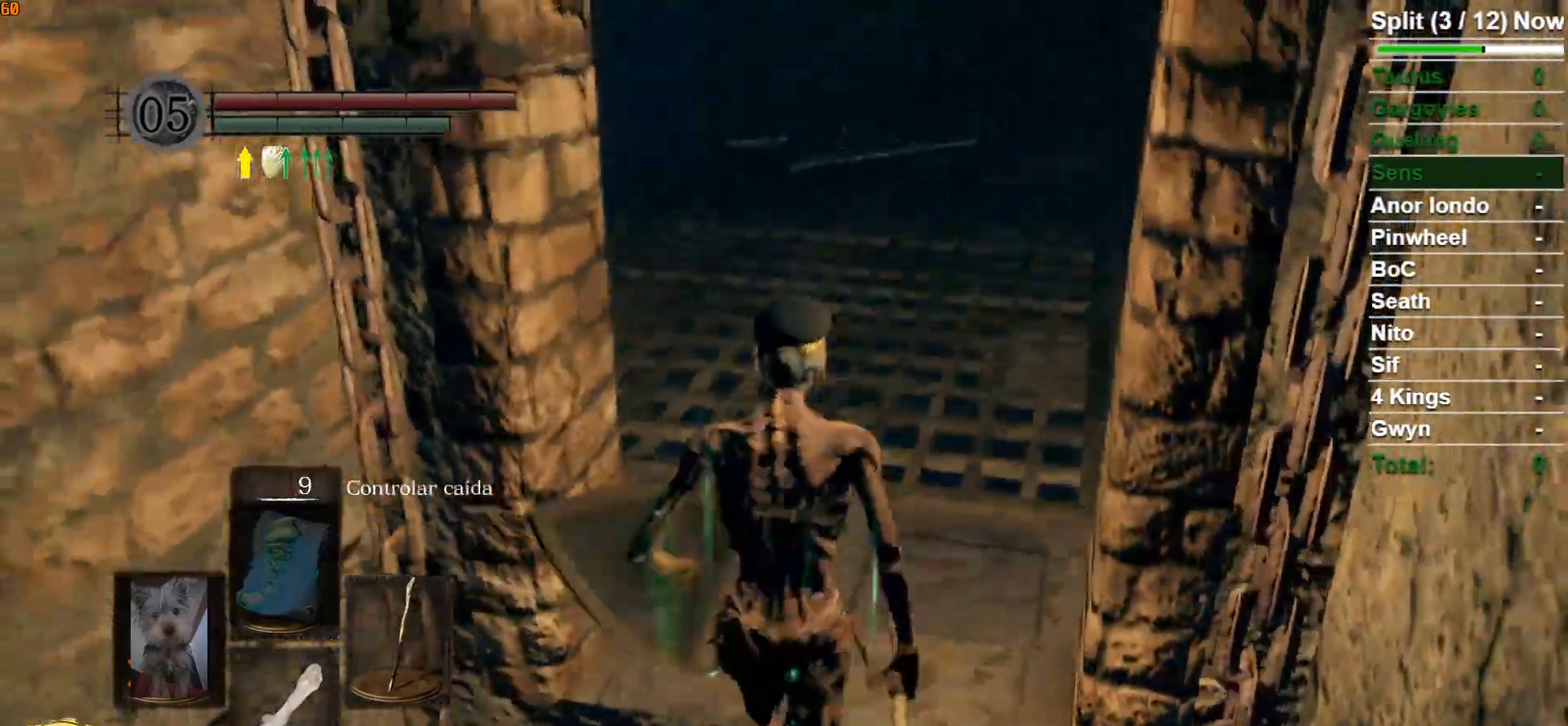
{"buttons": ["B"], "left_stick": "up", "right_stick": "left", "events": [[267, "right_stick", "left"]]}
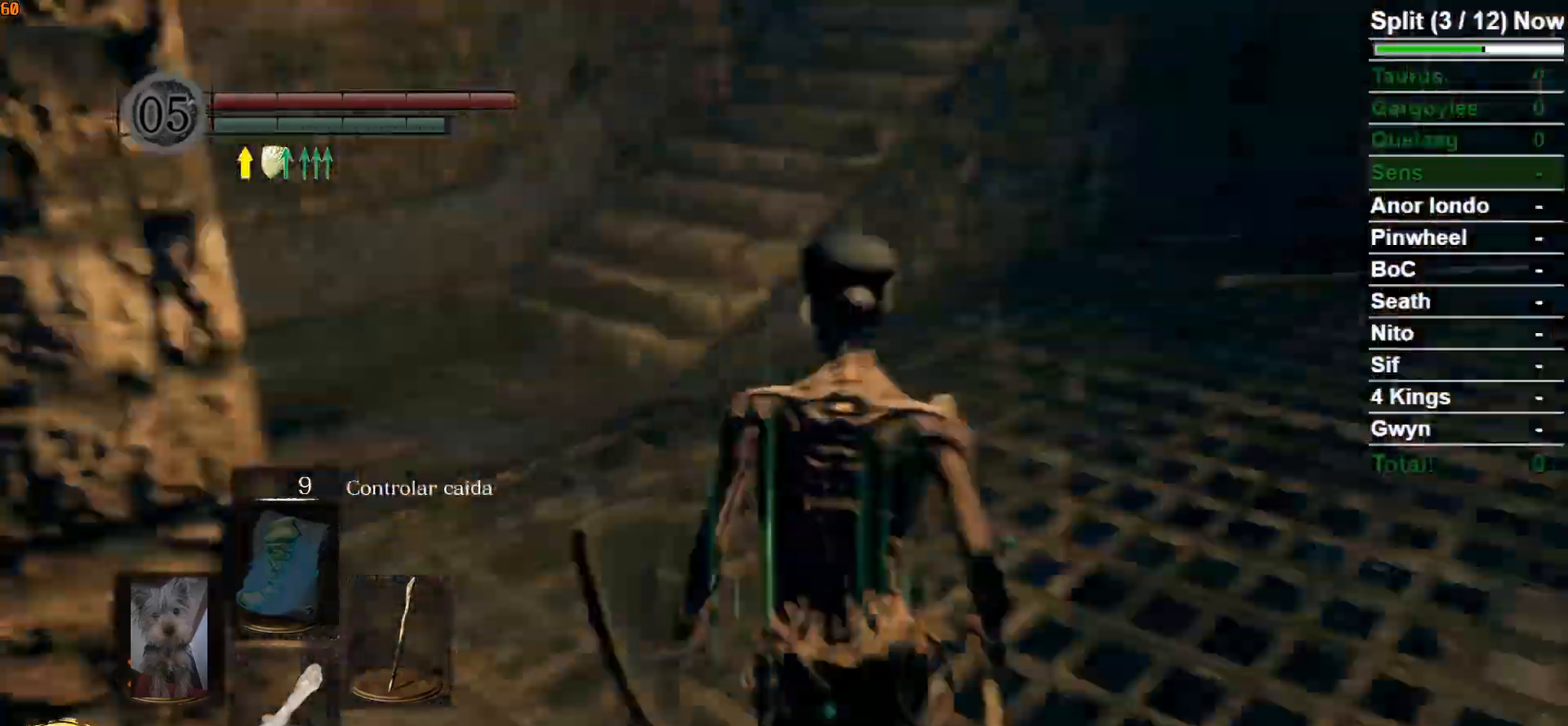
{"buttons": ["B"], "left_stick": "up", "right_stick": "center", "events": [[150, "right_stick", "center"]]}
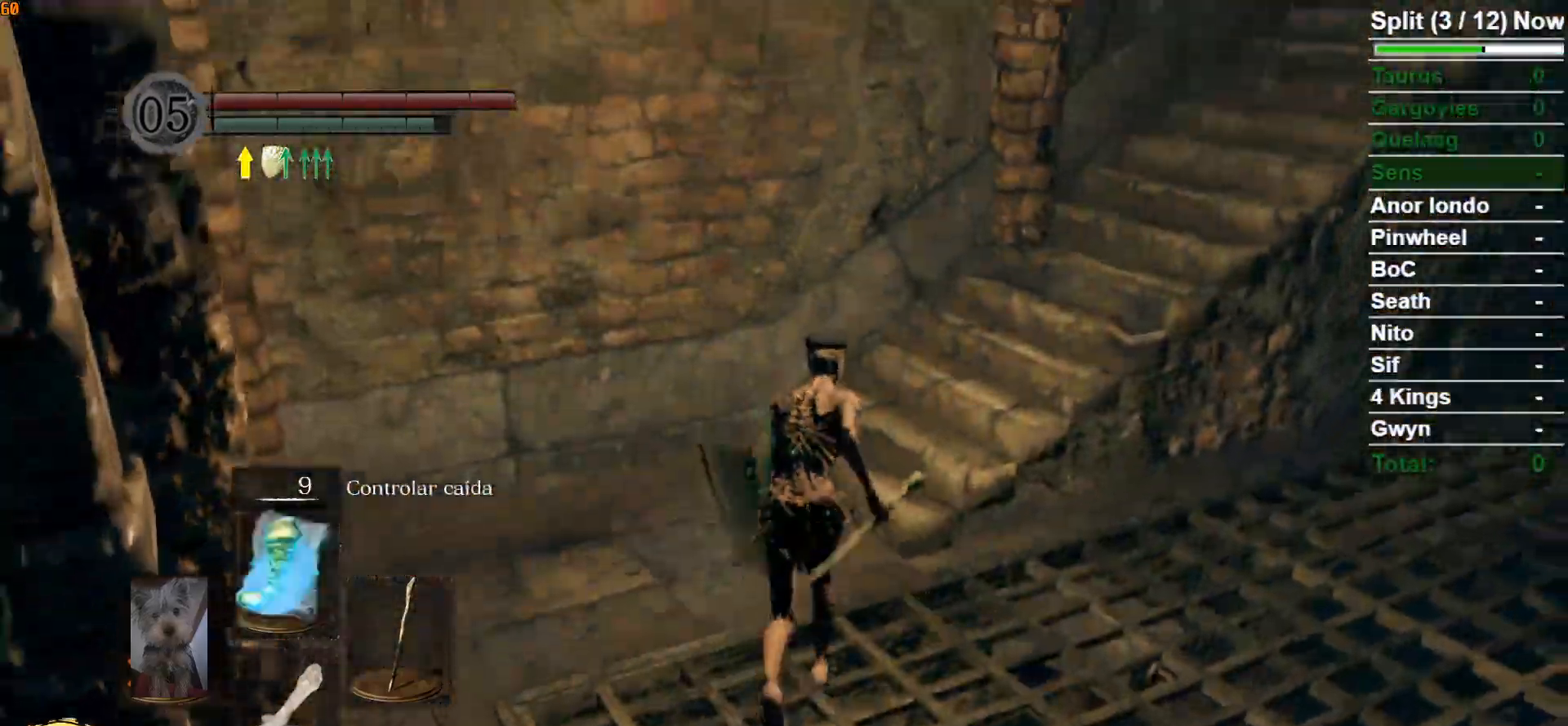
{"buttons": ["B"], "left_stick": "up", "right_stick": "down-right", "events": [[183, "right_stick", "down-right"]]}
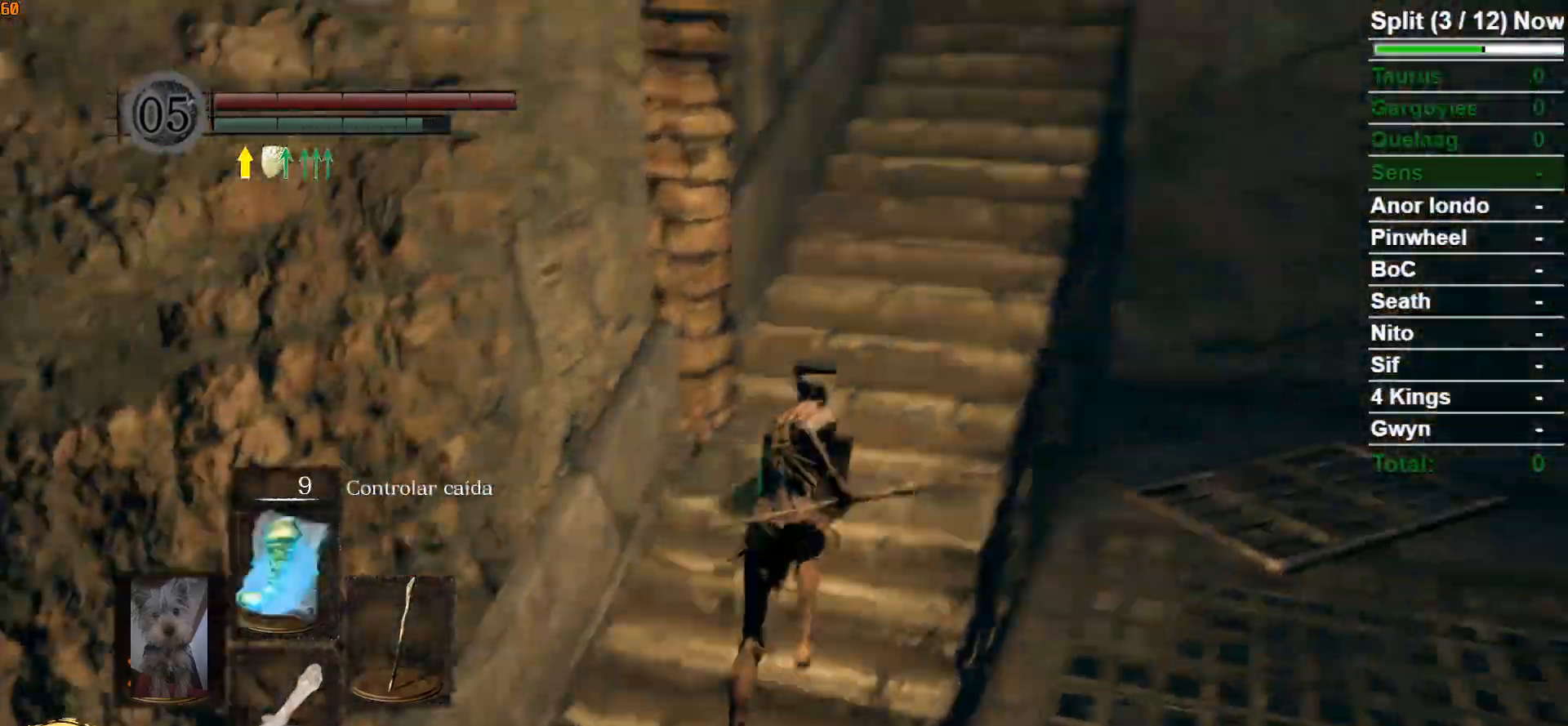
{"buttons": ["B"], "left_stick": "up", "right_stick": "center", "events": [[133, "right_stick", "center"]]}
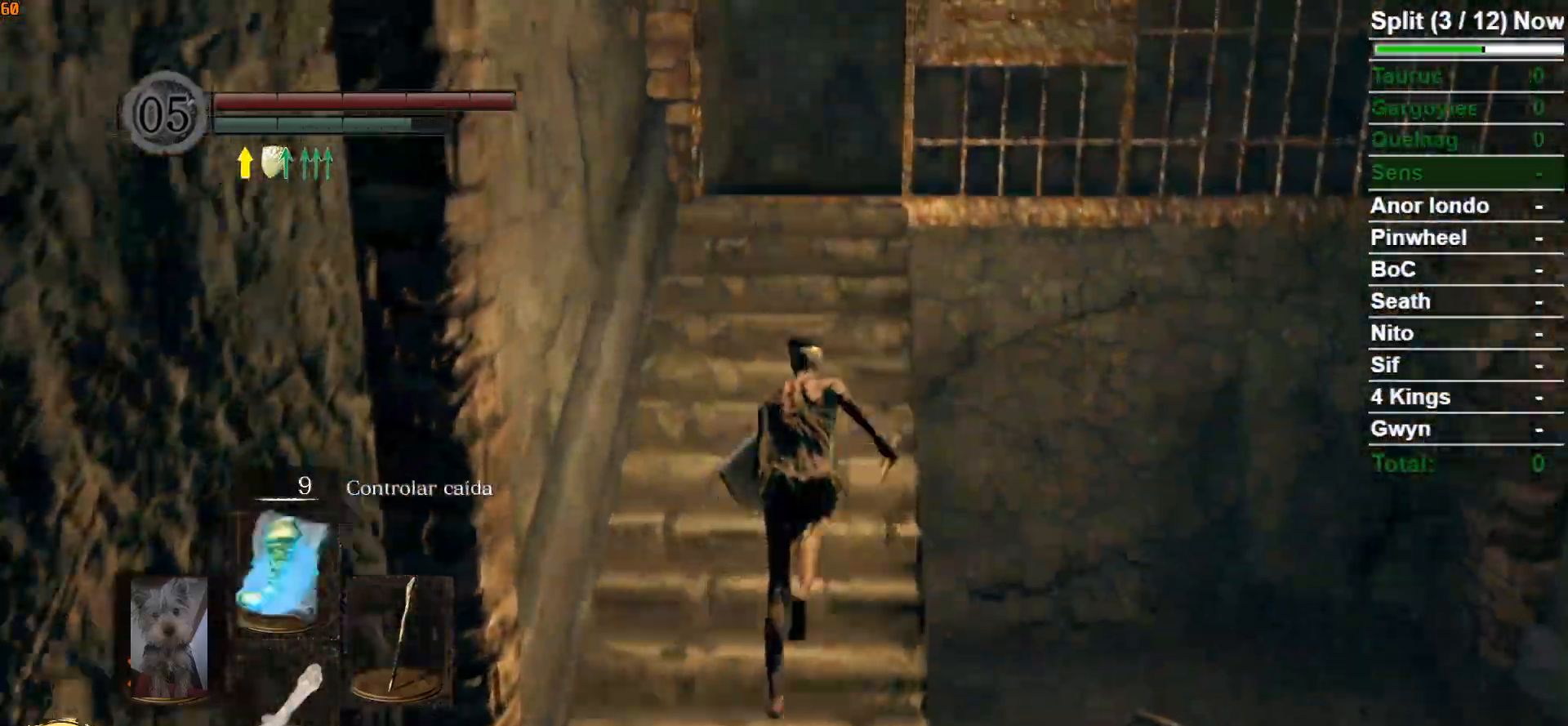
{"buttons": ["B"], "left_stick": "up", "right_stick": "center", "events": []}
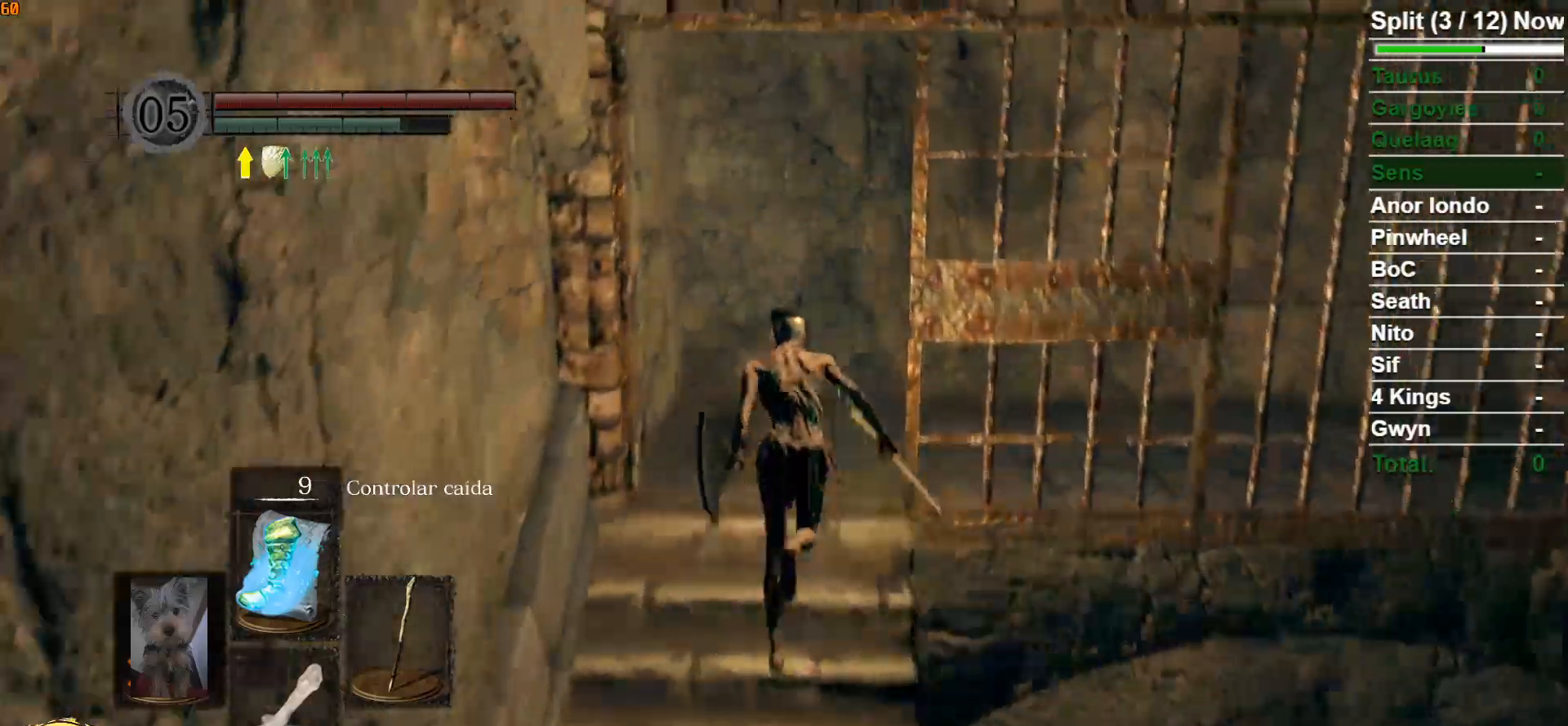
{"buttons": ["B"], "left_stick": "up", "right_stick": "down-right", "events": [[83, "right_stick", "down-right"]]}
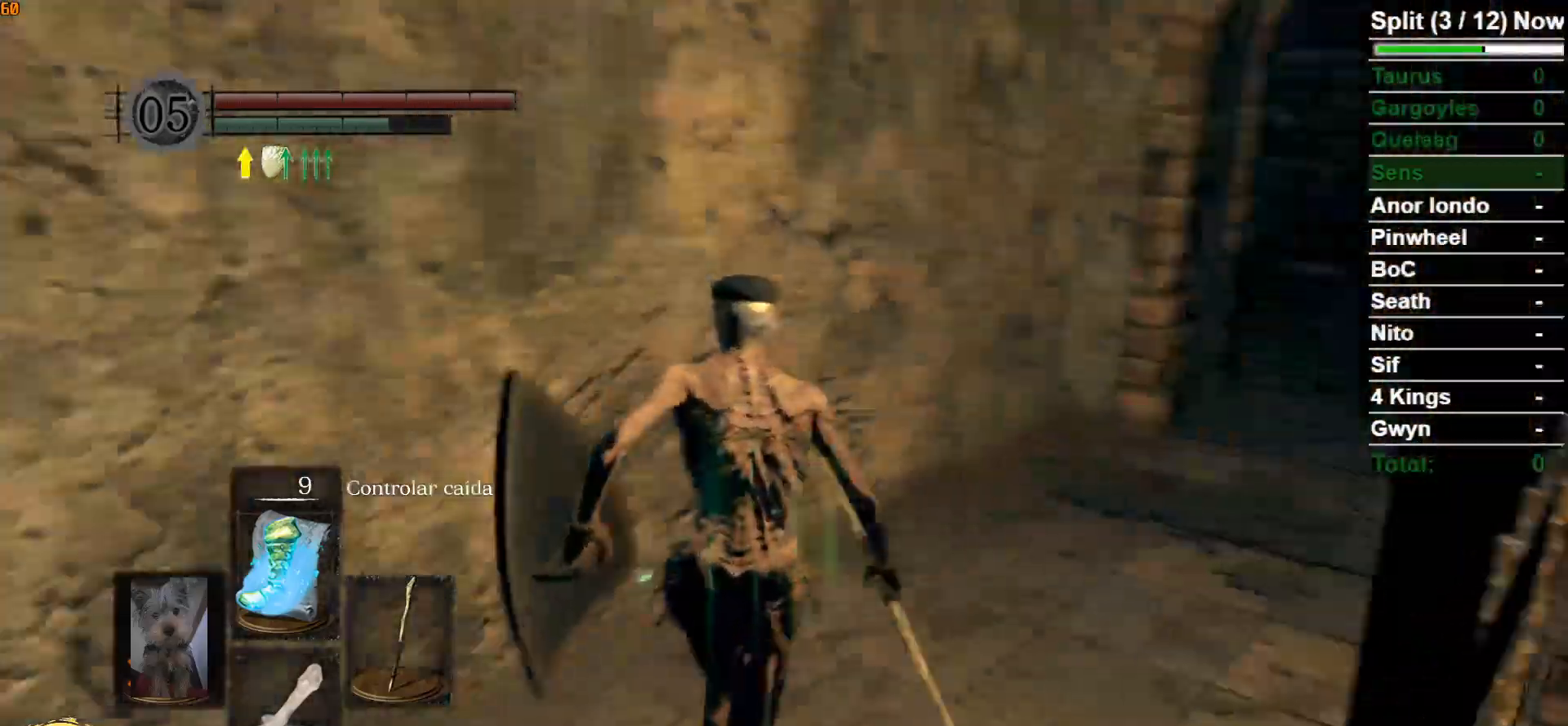
{"buttons": ["B"], "left_stick": "up", "right_stick": "down-right", "events": [[200, "right_stick", "center"], [417, "right_stick", "down-right"]]}